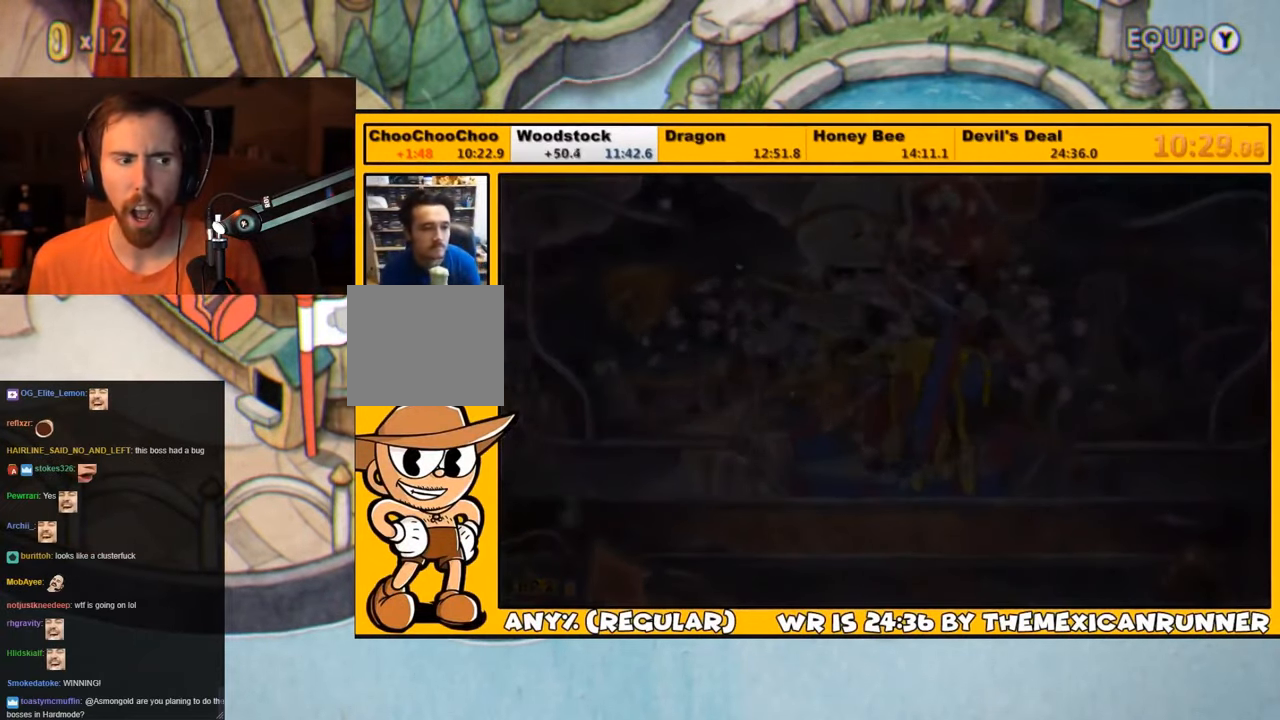
Gameplay with a controller (PlayStation layout); each line is a JSON object with the inputs held at the frame after it. "events" lists button and stick changes between this image and that frame as [ms after this image, input, new state], when the widget could be followed in between.
{"buttons": [], "left_stick": "center", "right_stick": "center", "events": [[34, "CROSS", "up"], [100, "CROSS", "down"], [167, "CROSS", "up"], [200, "CROSS", "down"], [300, "CROSS", "up"], [334, "CROSS", "down"], [400, "CROSS", "up"], [484, "CROSS", "down"], [500, "CROSS", "up"]]}
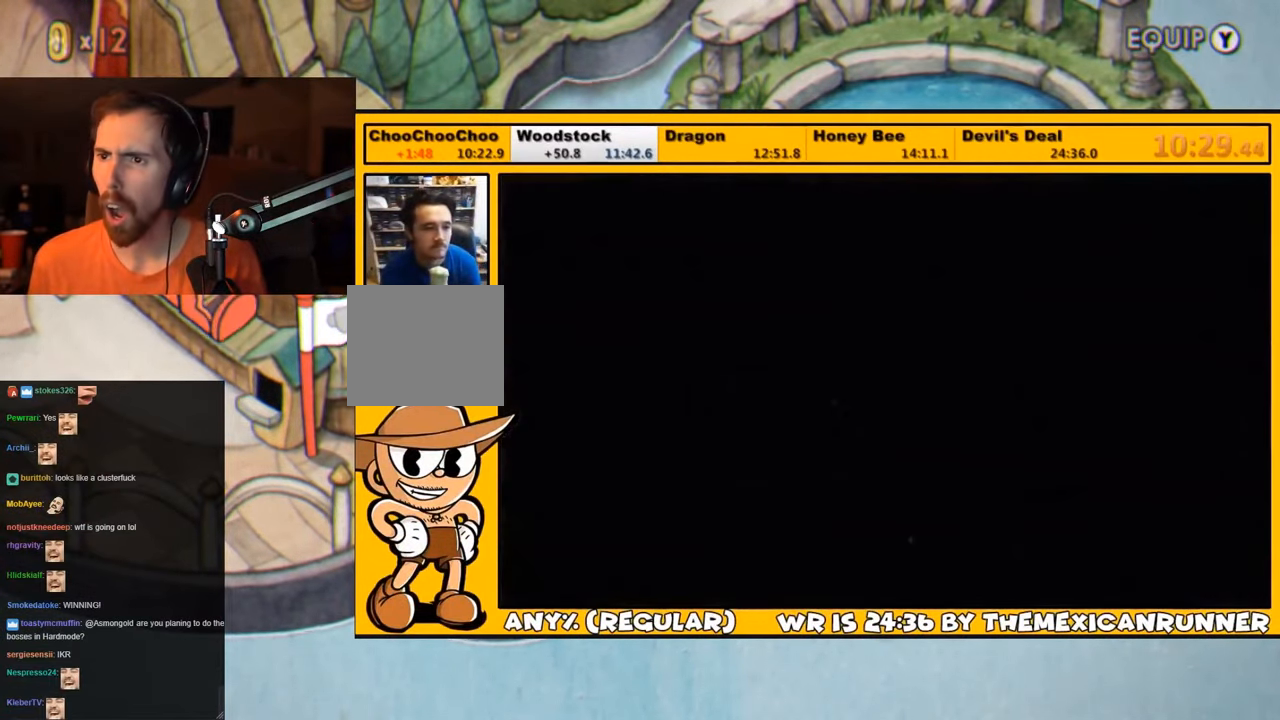
{"buttons": [], "left_stick": "center", "right_stick": "center", "events": [[67, "CROSS", "down"], [134, "CROSS", "up"], [167, "CROSS", "down"], [234, "CROSS", "up"], [300, "CROSS", "down"], [334, "CROSS", "up"], [417, "CROSS", "down"], [450, "CROSS", "up"]]}
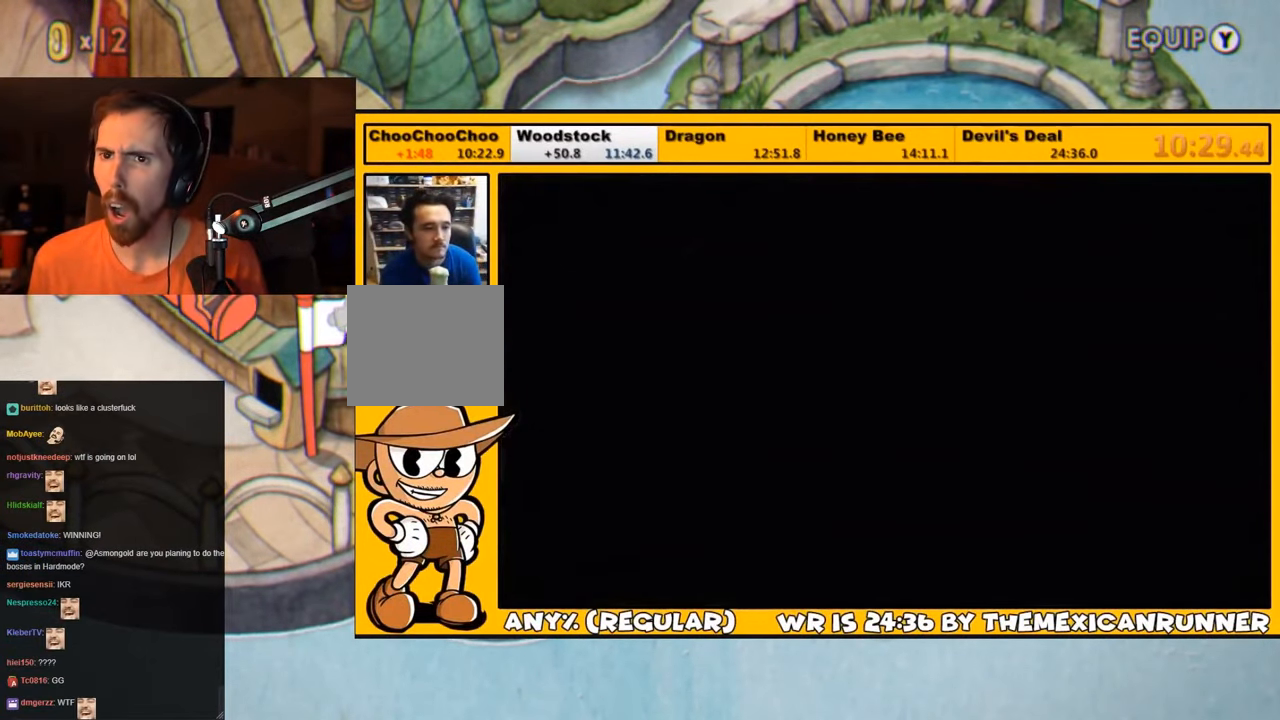
{"buttons": [], "left_stick": "center", "right_stick": "center", "events": [[17, "CROSS", "down"], [84, "CROSS", "up"], [117, "CROSS", "down"], [184, "CROSS", "up"], [250, "CROSS", "down"], [317, "CROSS", "up"], [350, "CROSS", "down"], [417, "CROSS", "up"], [450, "CROSS", "down"], [500, "CROSS", "up"]]}
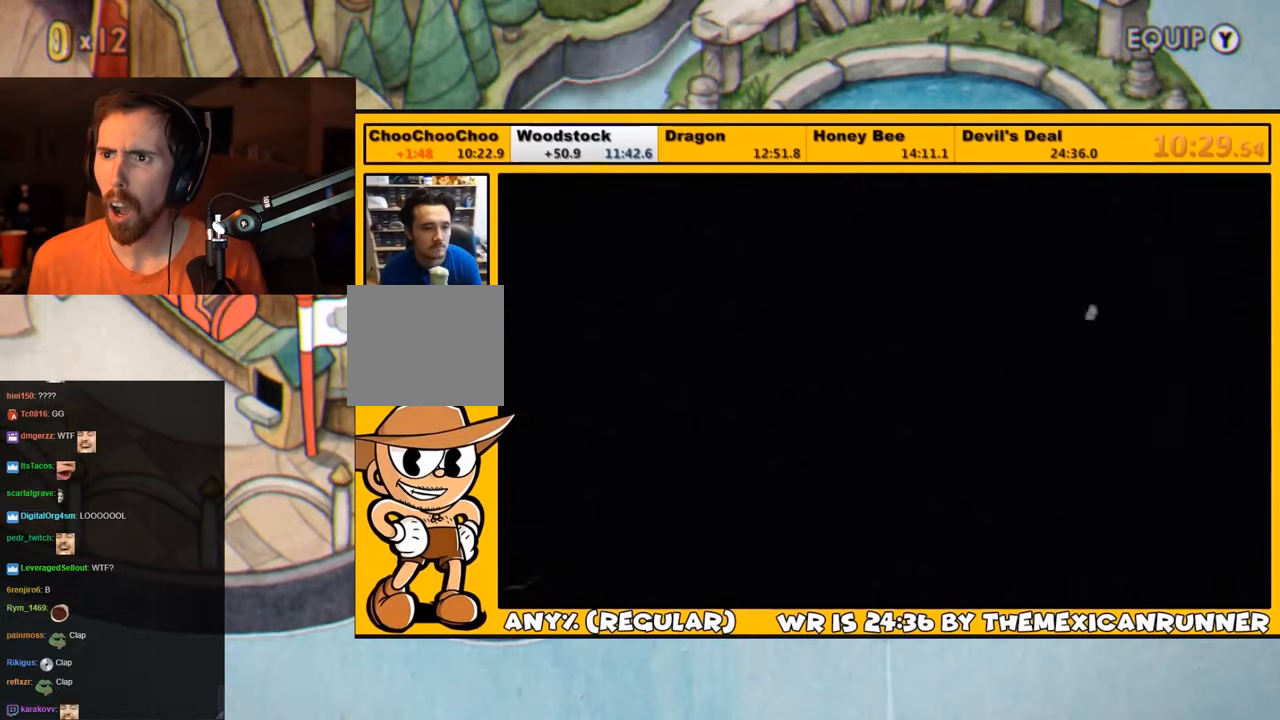
{"buttons": ["CROSS"], "left_stick": "center", "right_stick": "center", "events": [[33, "CROSS", "down"], [66, "CROSS", "up"], [150, "CROSS", "down"], [216, "CROSS", "up"], [250, "CROSS", "down"], [316, "CROSS", "up"], [383, "CROSS", "down"], [416, "CROSS", "up"], [483, "CROSS", "down"]]}
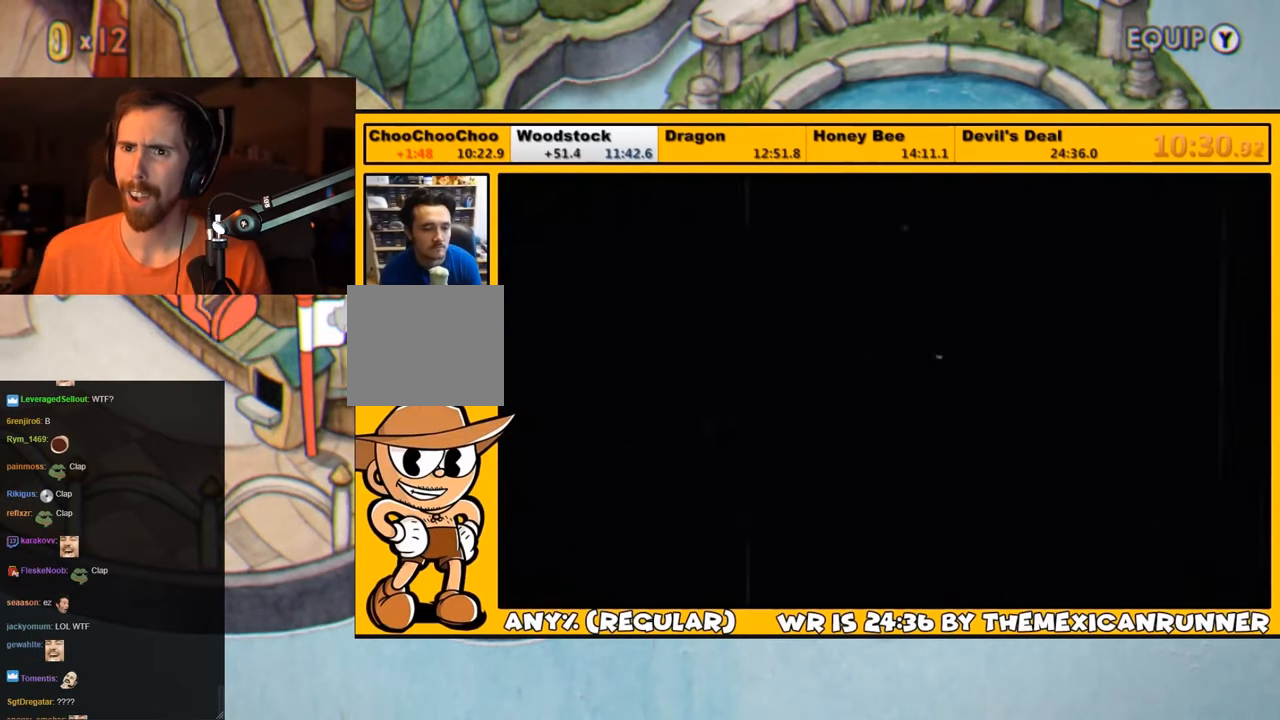
{"buttons": [], "left_stick": "center", "right_stick": "center", "events": [[50, "CROSS", "up"], [116, "CROSS", "down"], [150, "CROSS", "up"], [216, "CROSS", "down"], [283, "CROSS", "up"], [316, "CROSS", "down"], [383, "CROSS", "up"], [450, "CROSS", "down"], [483, "CROSS", "up"]]}
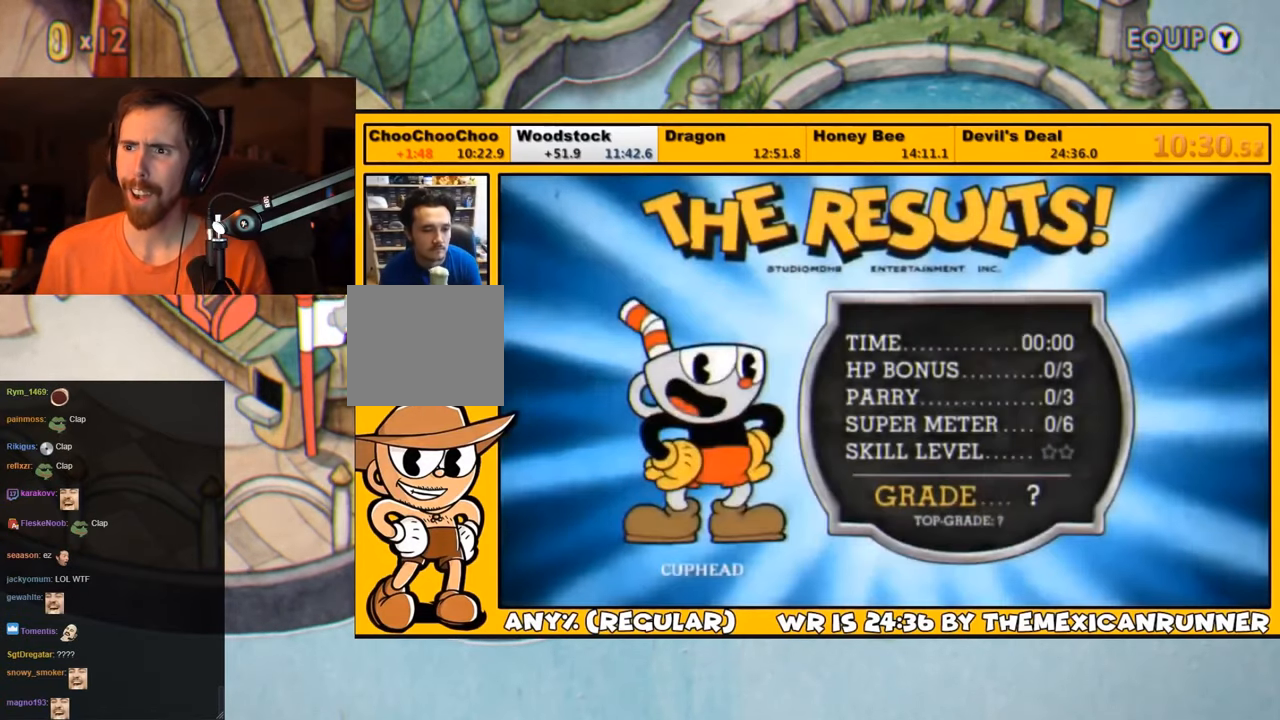
{"buttons": ["CROSS"], "left_stick": "center", "right_stick": "center", "events": [[50, "CROSS", "down"], [116, "CROSS", "up"], [183, "CROSS", "down"], [216, "CROSS", "up"], [283, "CROSS", "down"], [350, "CROSS", "up"], [383, "CROSS", "down"], [433, "CROSS", "up"], [466, "CROSS", "down"]]}
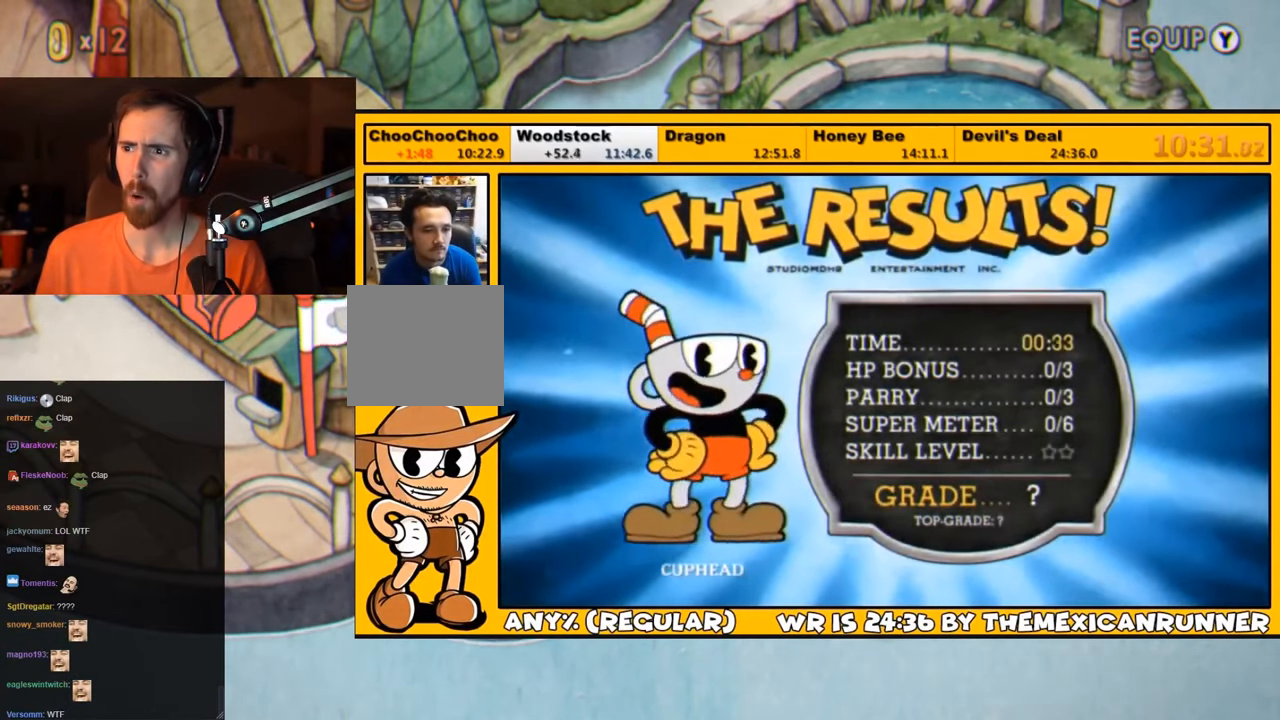
{"buttons": [], "left_stick": "center", "right_stick": "center", "events": [[50, "CROSS", "up"], [100, "CROSS", "down"], [166, "CROSS", "up"], [200, "CROSS", "down"], [266, "CROSS", "up"], [333, "CROSS", "down"], [400, "CROSS", "up"], [450, "CROSS", "down"], [500, "CROSS", "up"]]}
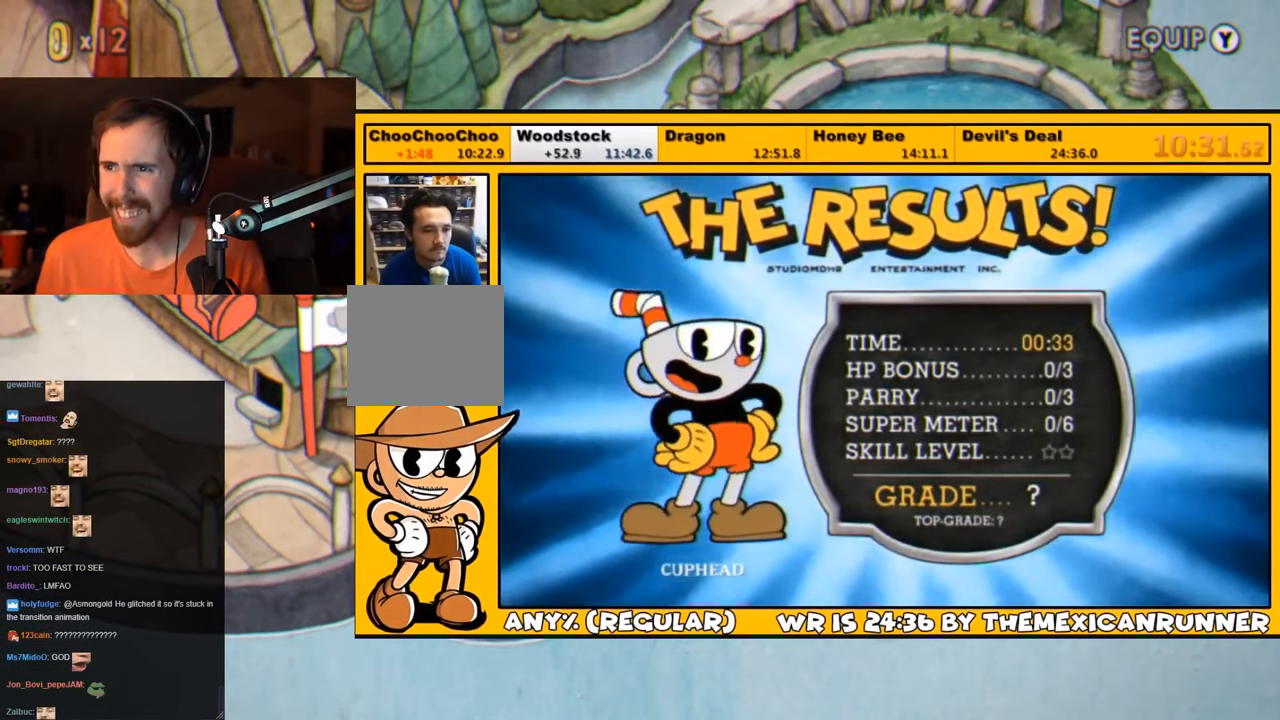
{"buttons": ["CROSS"], "left_stick": "center", "right_stick": "center", "events": [[66, "CROSS", "down"], [133, "CROSS", "up"], [200, "CROSS", "down"], [233, "CROSS", "up"], [300, "CROSS", "down"], [383, "CROSS", "up"], [450, "CROSS", "down"]]}
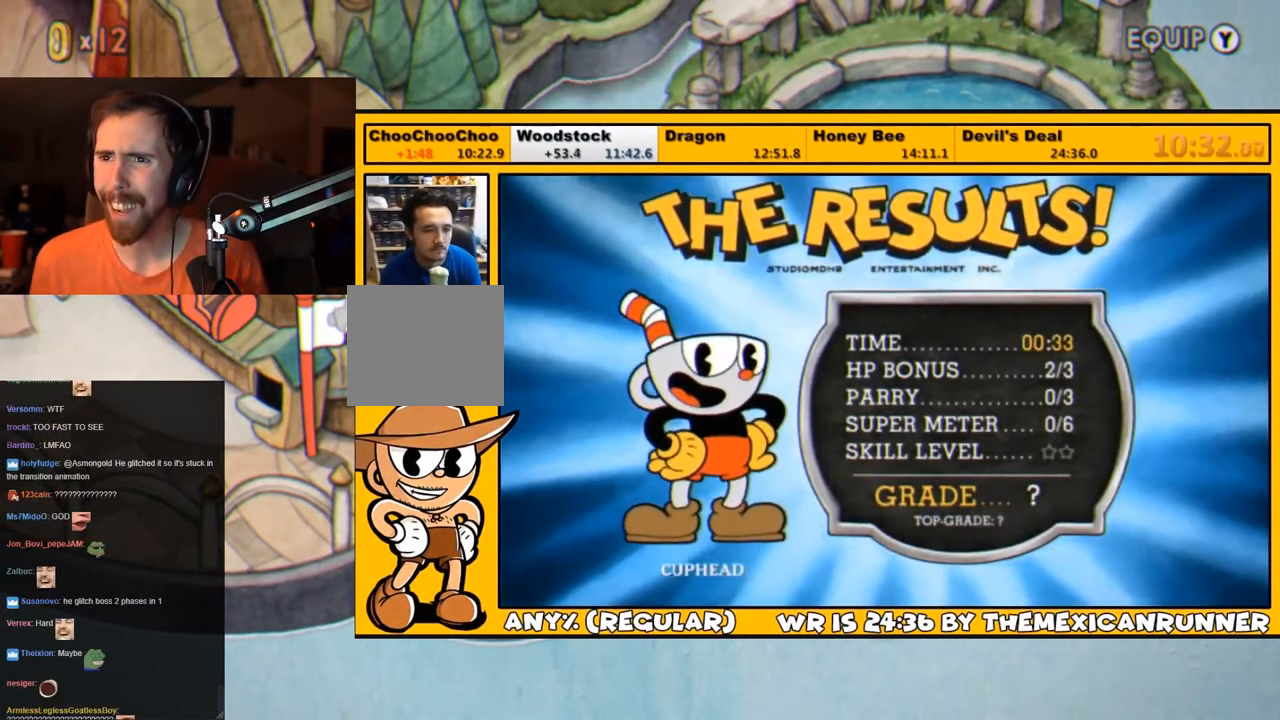
{"buttons": [], "left_stick": "center", "right_stick": "center", "events": [[16, "CROSS", "up"], [66, "CROSS", "down"], [116, "CROSS", "up"], [150, "CROSS", "down"], [233, "CROSS", "up"], [300, "CROSS", "down"], [366, "CROSS", "up"], [416, "CROSS", "down"], [500, "CROSS", "up"]]}
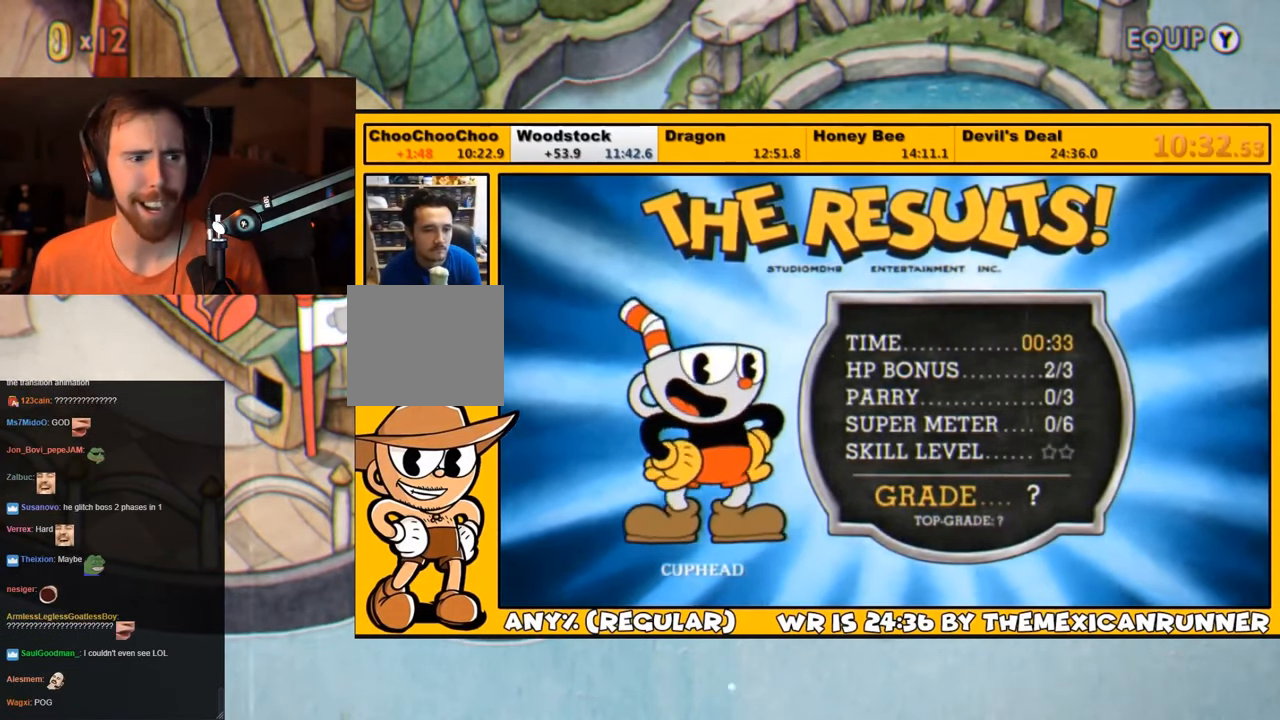
{"buttons": [], "left_stick": "center", "right_stick": "center", "events": [[33, "CROSS", "down"], [83, "CROSS", "up"], [166, "CROSS", "down"], [216, "CROSS", "up"], [283, "CROSS", "down"], [366, "CROSS", "up"], [383, "CROSS", "down"], [450, "CROSS", "up"]]}
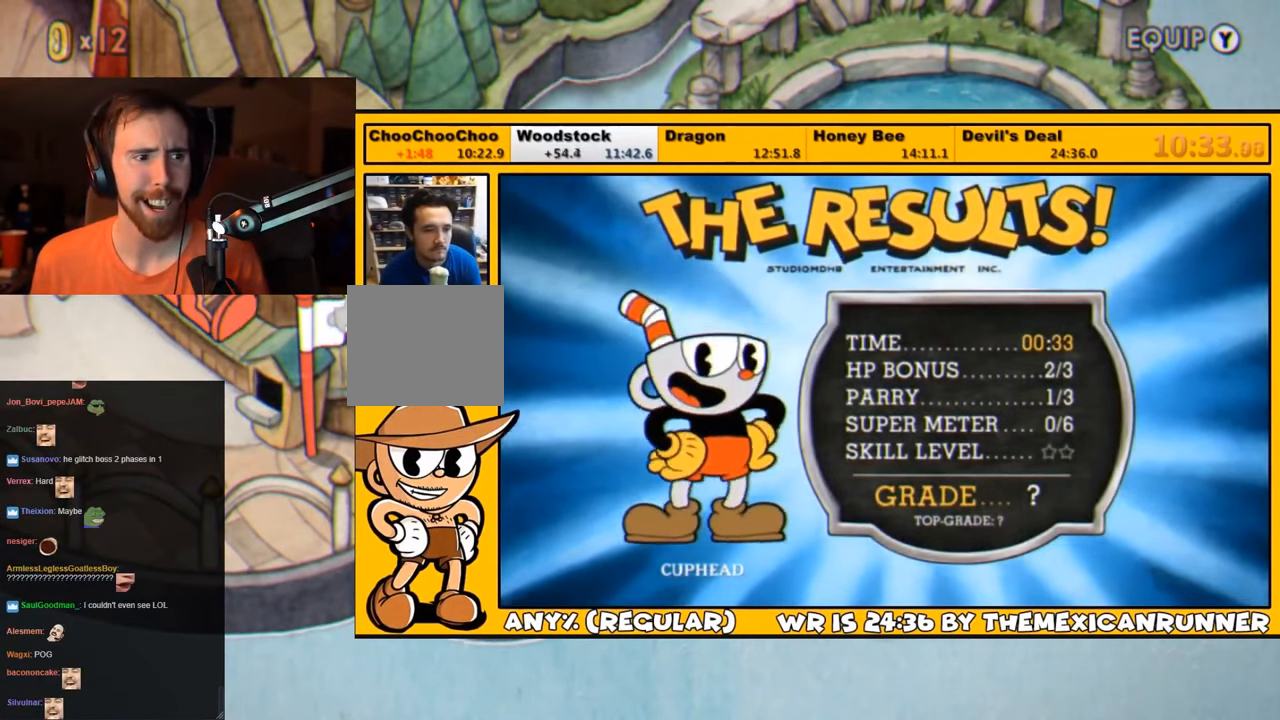
{"buttons": [], "left_stick": "center", "right_stick": "center", "events": [[50, "CROSS", "down"], [83, "CROSS", "up"], [150, "CROSS", "down"], [216, "CROSS", "up"], [250, "CROSS", "down"], [316, "CROSS", "up"], [383, "CROSS", "down"], [483, "CROSS", "up"]]}
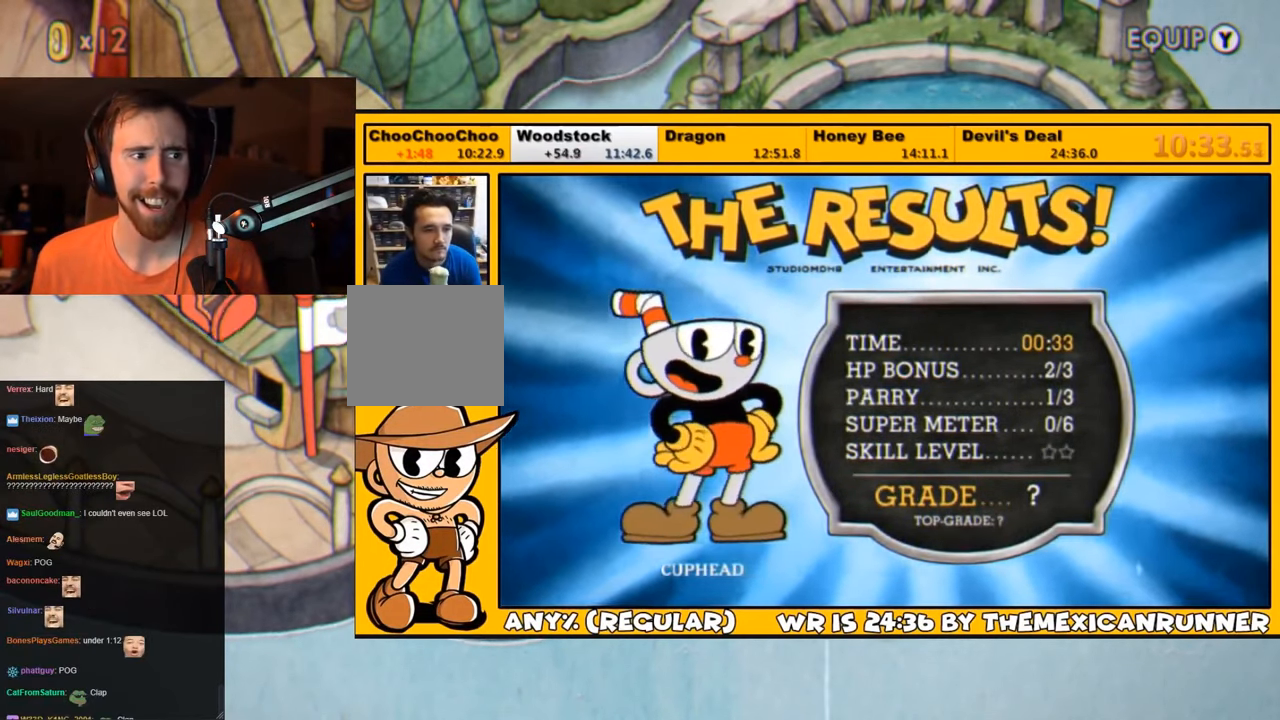
{"buttons": ["CROSS"], "left_stick": "center", "right_stick": "center", "events": [[16, "CROSS", "down"], [50, "CROSS", "up"], [133, "CROSS", "down"], [183, "CROSS", "up"], [216, "CROSS", "down"], [300, "CROSS", "up"], [333, "CROSS", "down"], [416, "CROSS", "up"], [483, "CROSS", "down"]]}
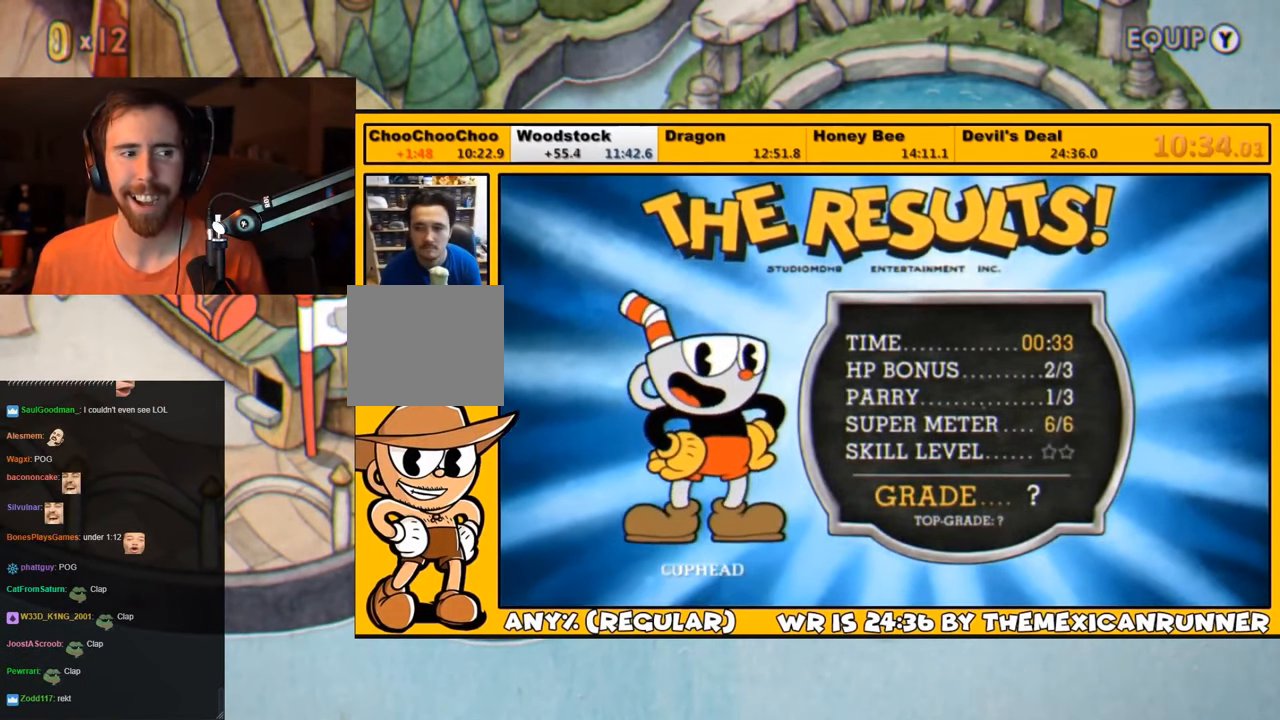
{"buttons": [], "left_stick": "center", "right_stick": "center", "events": [[66, "CROSS", "up"], [83, "CROSS", "down"], [150, "CROSS", "up"], [233, "CROSS", "down"], [266, "CROSS", "up"], [316, "CROSS", "down"], [383, "CROSS", "up"], [450, "CROSS", "down"], [483, "CROSS", "up"]]}
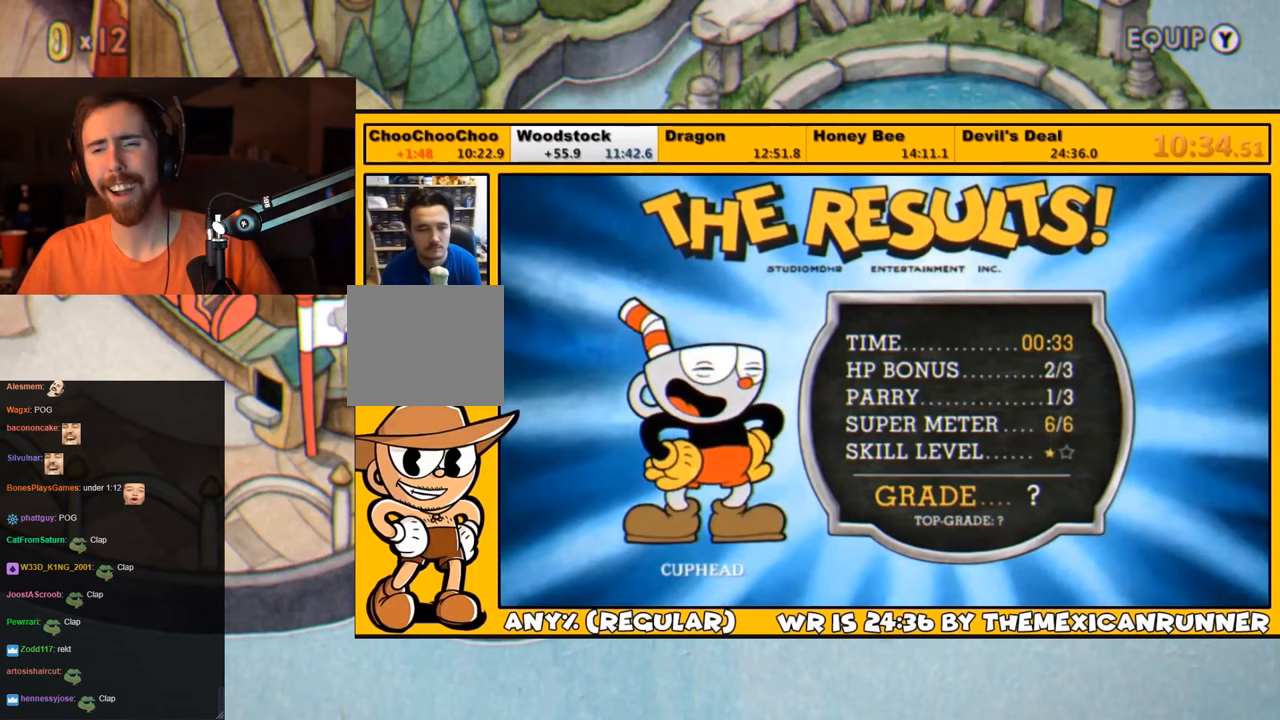
{"buttons": [], "left_stick": "center", "right_stick": "center", "events": [[50, "CROSS", "down"], [83, "CROSS", "up"], [183, "CROSS", "down"], [217, "CROSS", "up"], [283, "CROSS", "down"], [350, "CROSS", "up"], [400, "CROSS", "down"], [450, "CROSS", "up"]]}
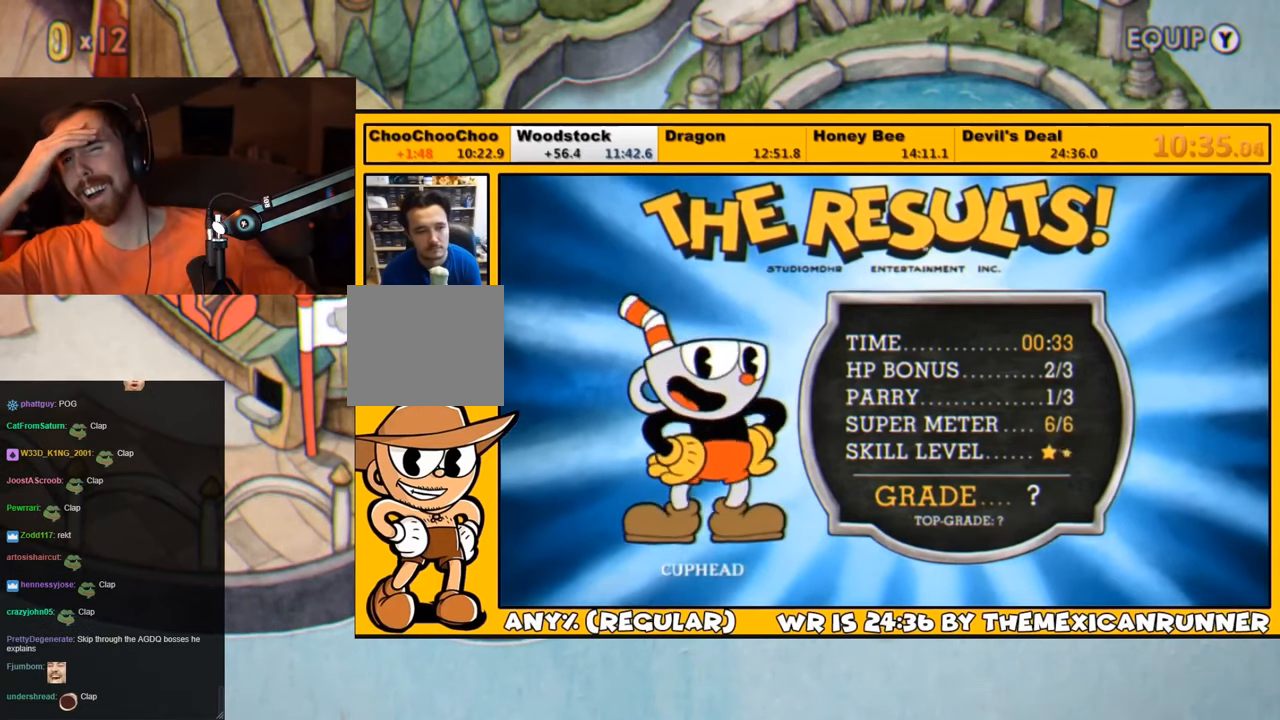
{"buttons": ["CROSS"], "left_stick": "center", "right_stick": "center", "events": [[17, "CROSS", "down"], [67, "CROSS", "up"], [133, "CROSS", "down"], [200, "CROSS", "up"], [267, "CROSS", "down"], [300, "CROSS", "up"], [367, "CROSS", "down"], [433, "CROSS", "up"], [500, "CROSS", "down"]]}
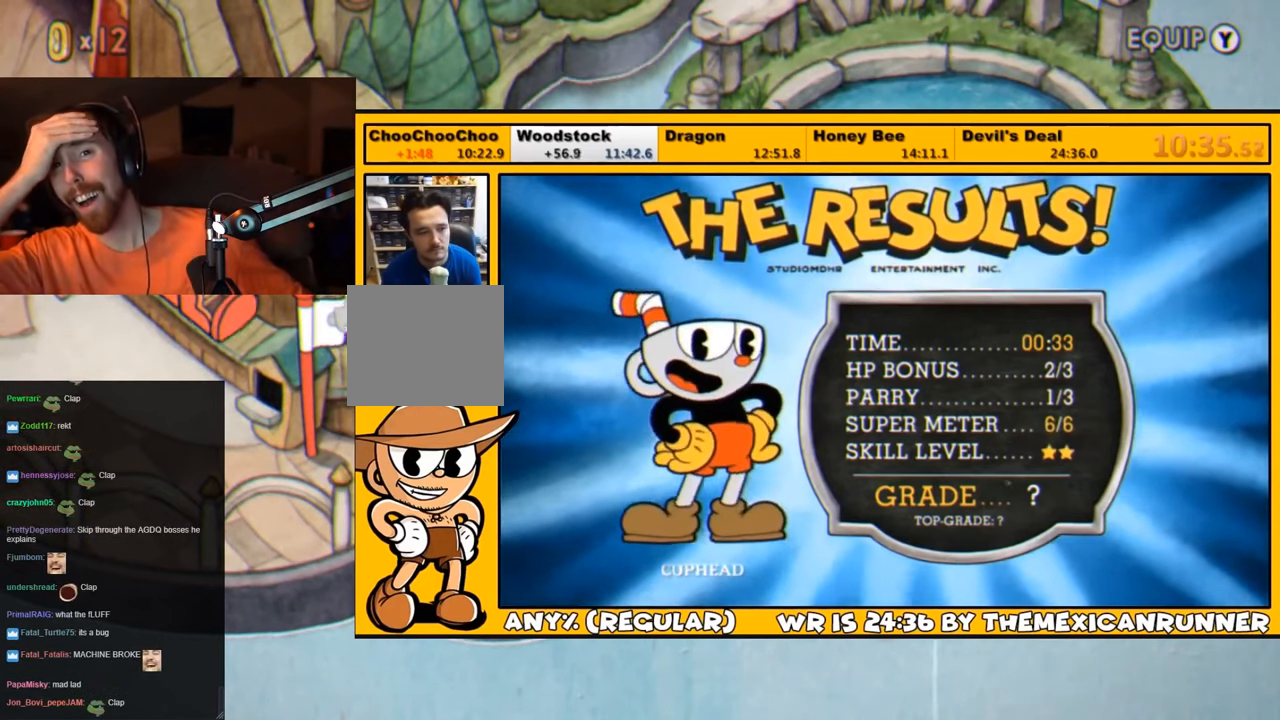
{"buttons": ["CROSS"], "left_stick": "center", "right_stick": "center", "events": [[33, "CROSS", "up"], [133, "CROSS", "down"], [167, "CROSS", "up"], [267, "CROSS", "down"], [300, "CROSS", "up"], [367, "CROSS", "down"], [383, "CROSS", "up"], [483, "CROSS", "down"]]}
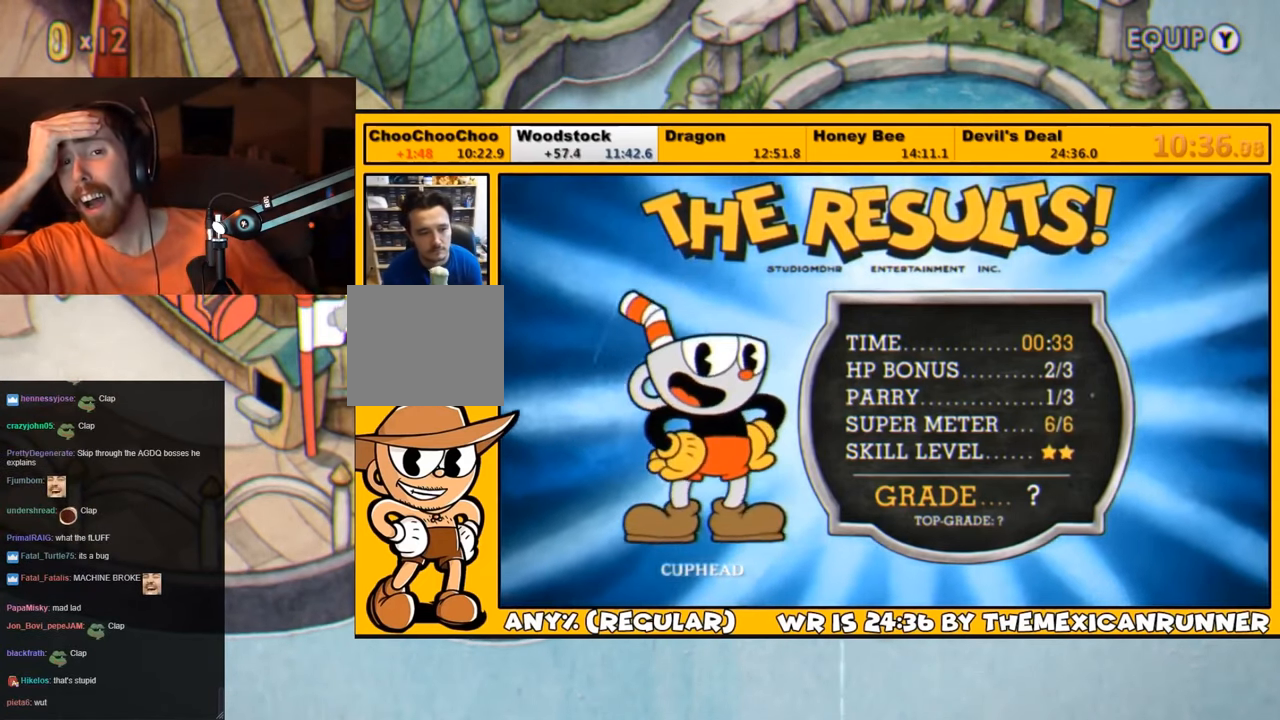
{"buttons": [], "left_stick": "center", "right_stick": "center", "events": [[33, "CROSS", "up"], [100, "CROSS", "down"], [167, "CROSS", "up"], [233, "CROSS", "down"], [267, "CROSS", "up"], [367, "CROSS", "down"], [400, "CROSS", "up"], [467, "CROSS", "down"], [500, "CROSS", "up"]]}
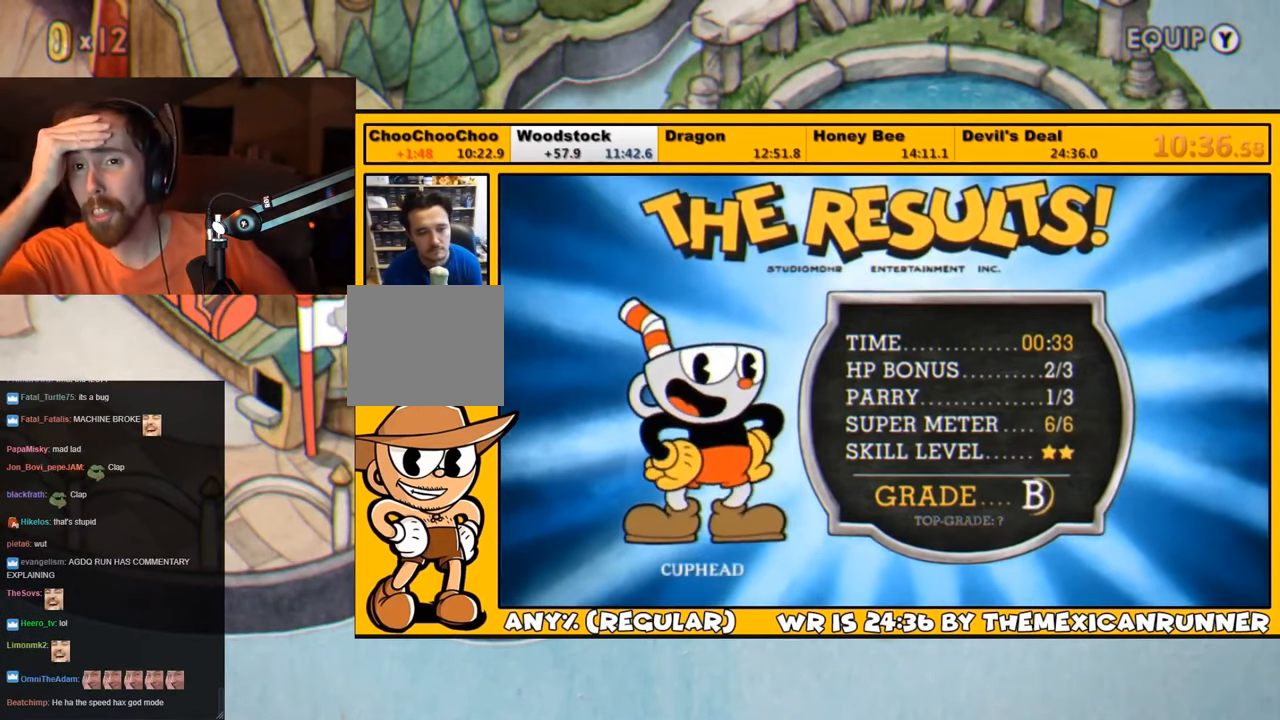
{"buttons": [], "left_stick": "center", "right_stick": "center", "events": [[67, "CROSS", "down"], [150, "CROSS", "up"], [300, "CROSS", "down"], [350, "CROSS", "up"], [450, "CROSS", "down"], [483, "CROSS", "up"]]}
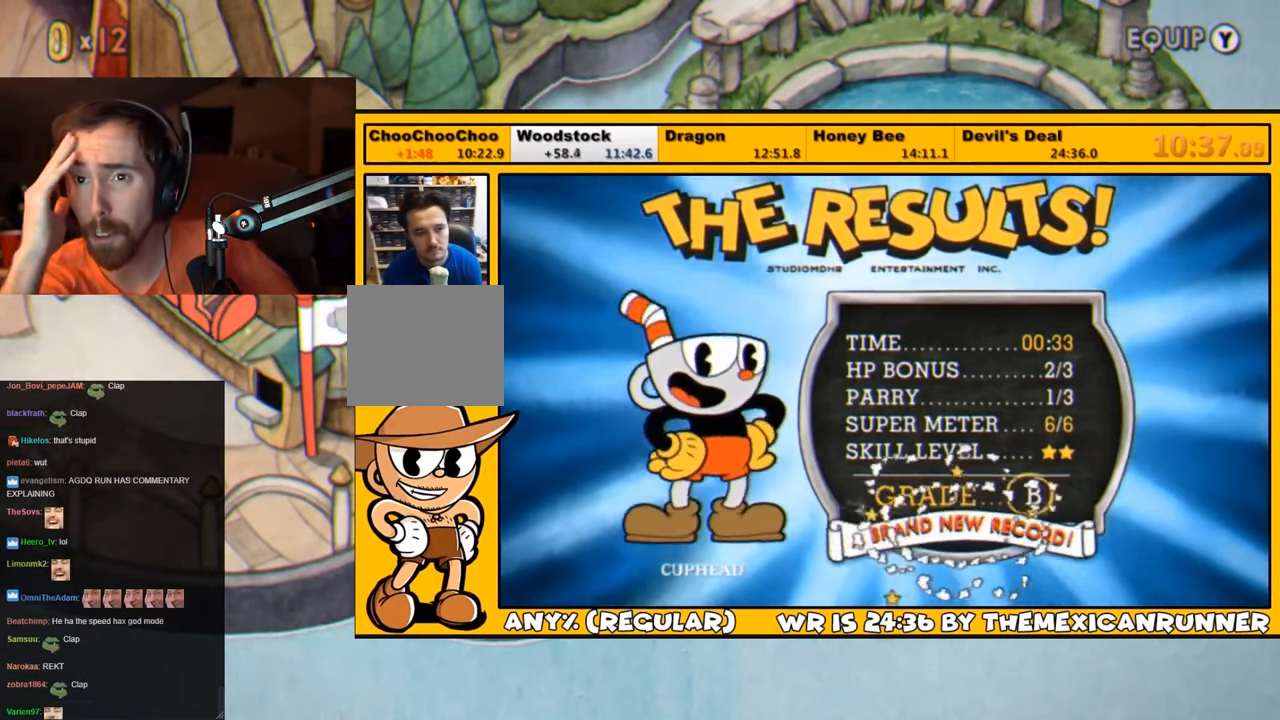
{"buttons": [], "left_stick": "center", "right_stick": "center", "events": [[83, "CROSS", "down"], [117, "CROSS", "up"], [183, "CROSS", "down"], [250, "CROSS", "up"], [350, "CROSS", "down"], [383, "CROSS", "up"], [483, "CROSS", "down"], [500, "CROSS", "up"]]}